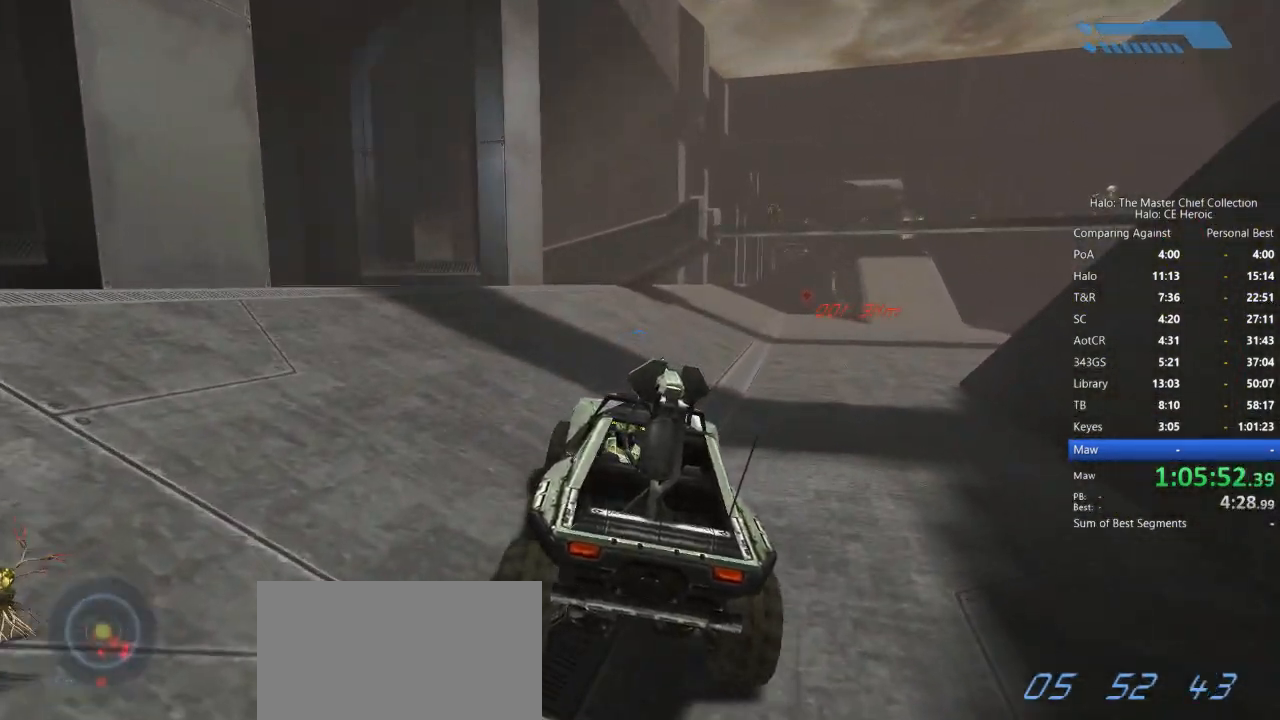
Gameplay with keyboard and mouse; each line is a JSON object with the keys and mouse buttons held at the frame after it. "events" lists presses ("down") and releases ("up") of "a", "alt", "c", "caps_lock", "ctrl", "d", "e", "escape", "f", "g", "q", "r", "s", "shift", "space", "tab", "v", "w", "x", "z", "mouse_left", "mouse_right", "mouse_mb4" and "mouse_mb5" between this image and that frame as [ms after this image, input, new state], when the widget could be followed in between. "mouse_left", "mouse_right", "mouse_mb4", "mouse_mb5" = the "left", "right", "mb4", "mb5" buttons of the "mouse" list. No other keys are recorded. Not read: mouse_move.
{"keys": ["w"], "mouse": [], "events": []}
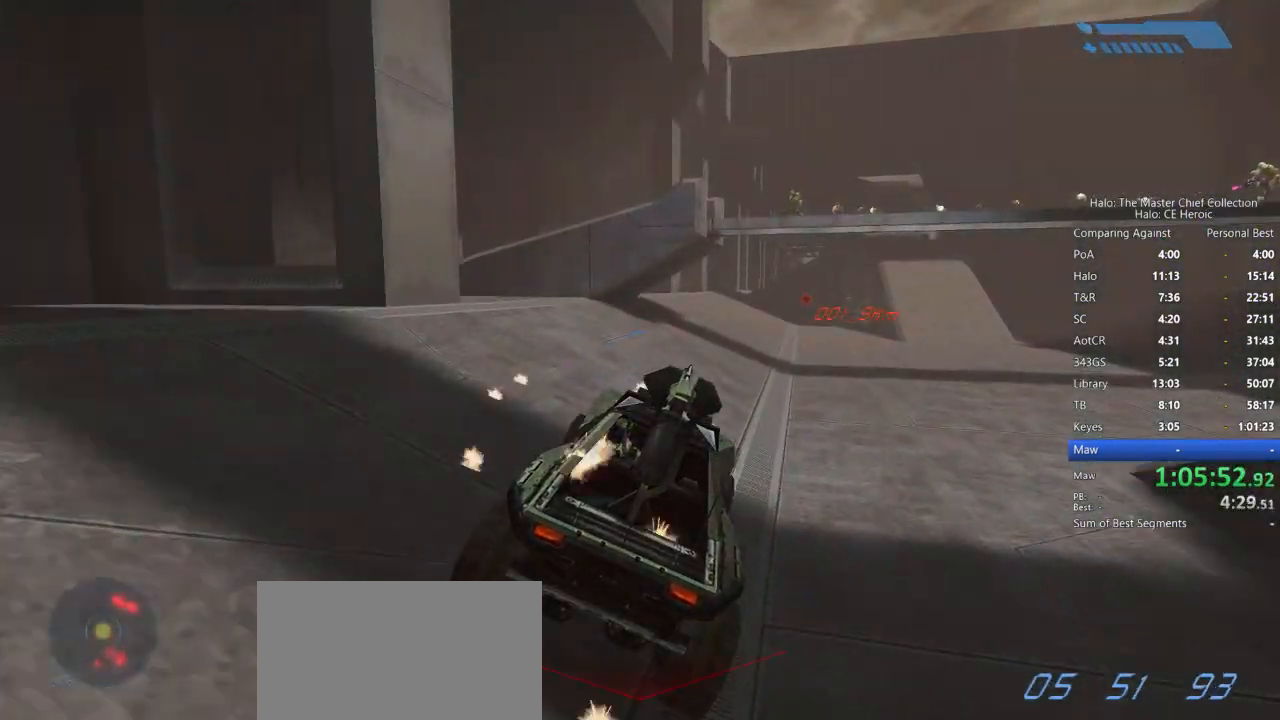
{"keys": ["w"], "mouse": [], "events": []}
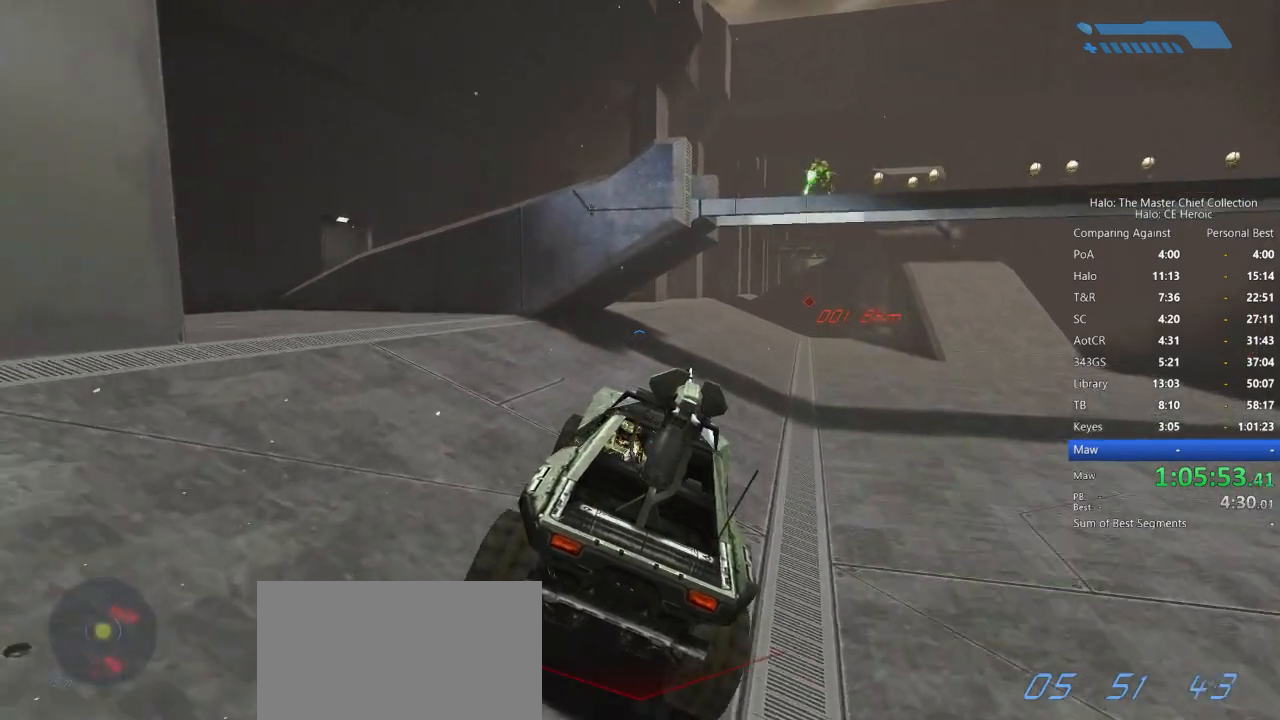
{"keys": ["w"], "mouse": [], "events": []}
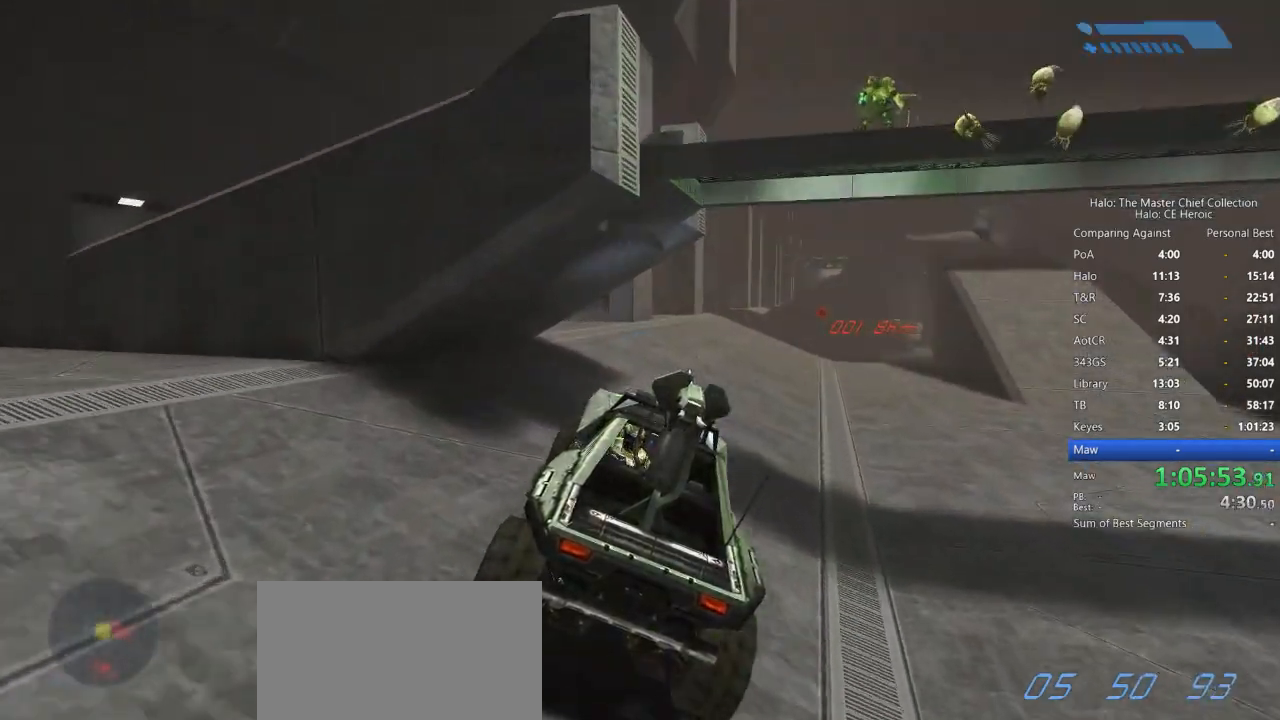
{"keys": ["w"], "mouse": [], "events": []}
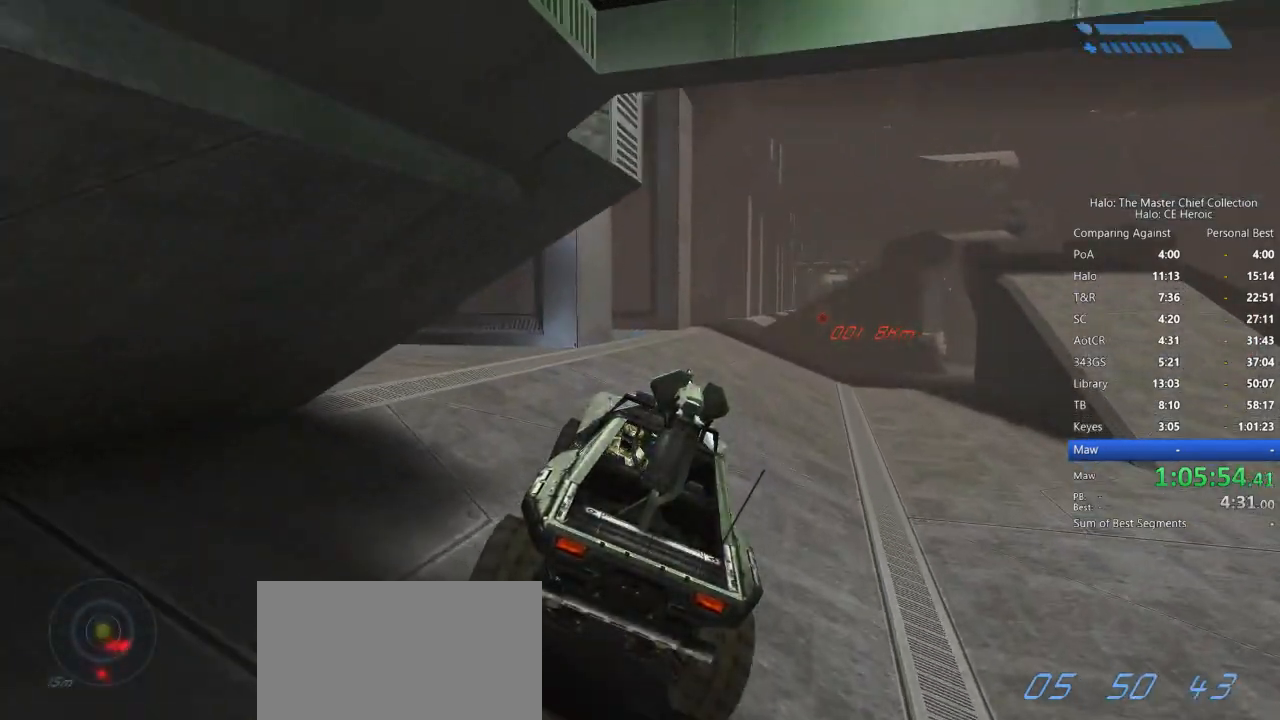
{"keys": ["w"], "mouse": [], "events": []}
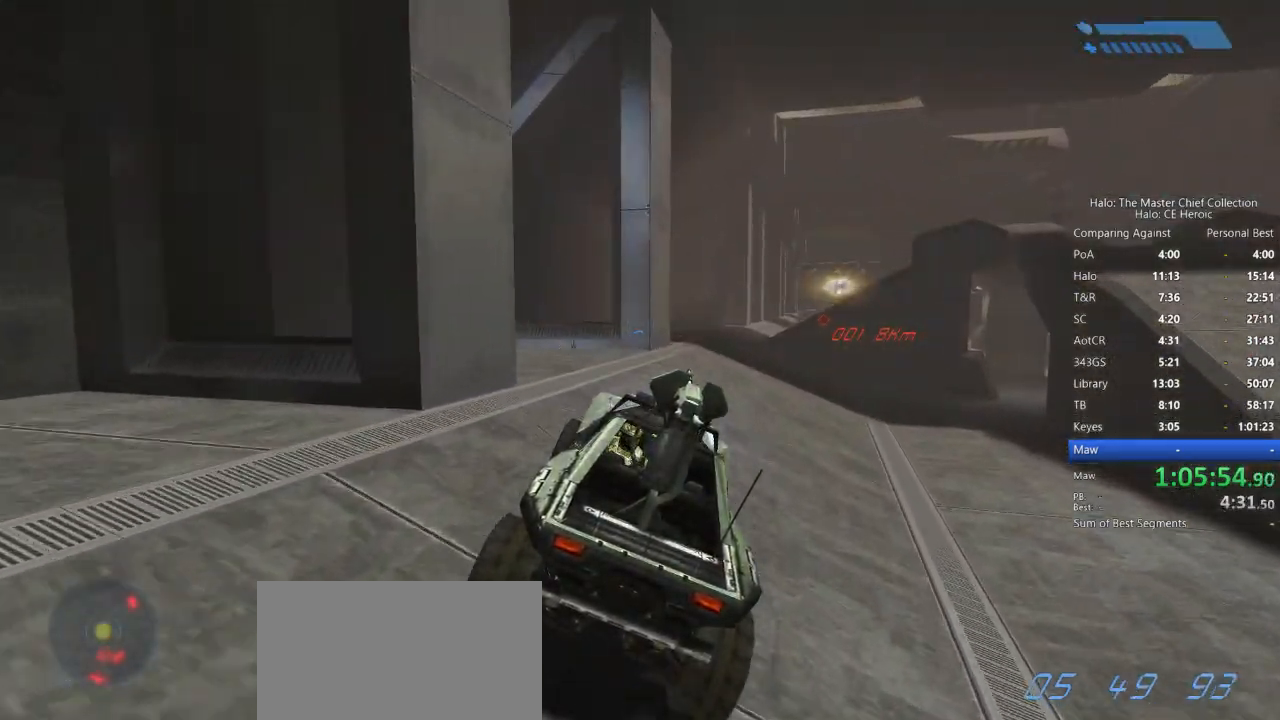
{"keys": ["w"], "mouse": [], "events": []}
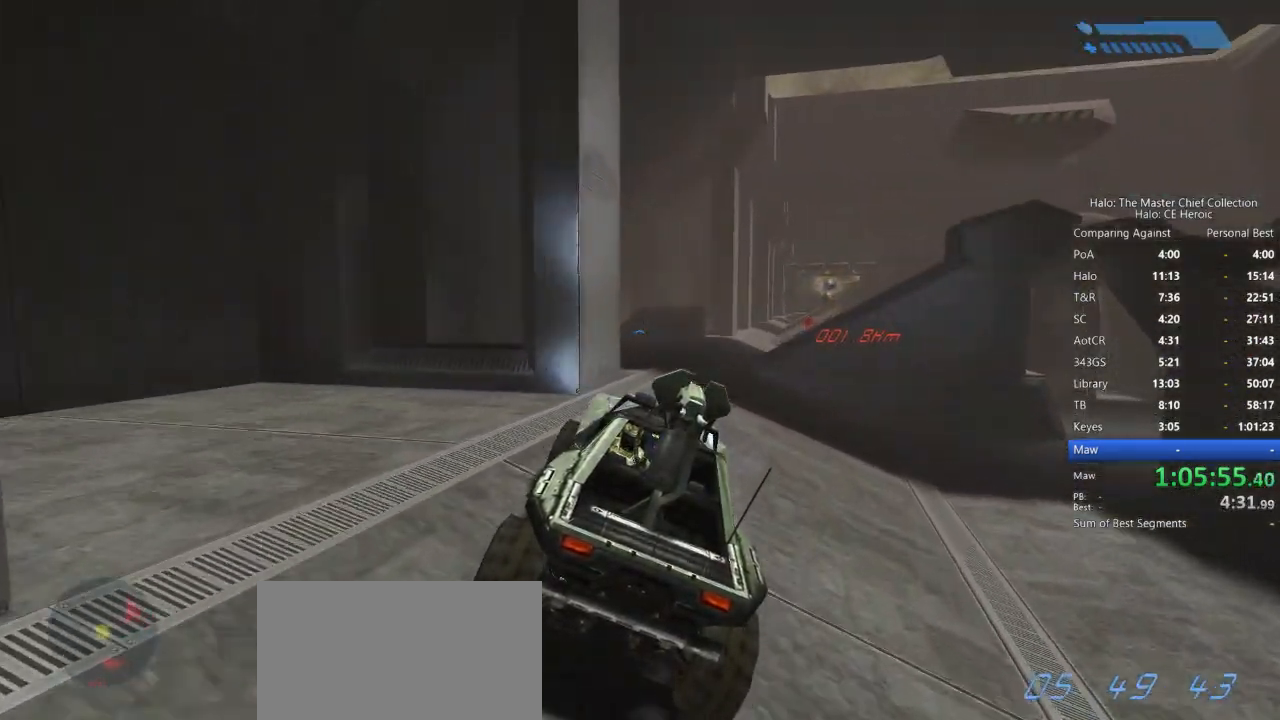
{"keys": ["w"], "mouse": [], "events": []}
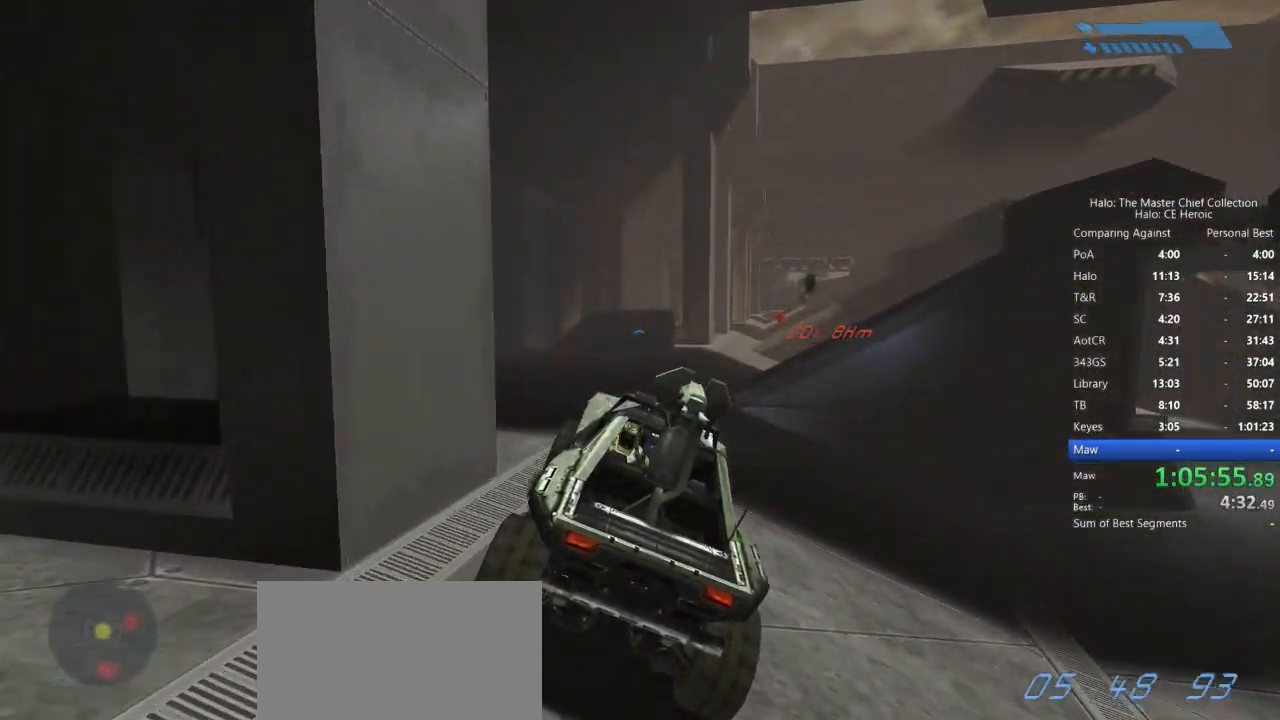
{"keys": ["w"], "mouse": [], "events": []}
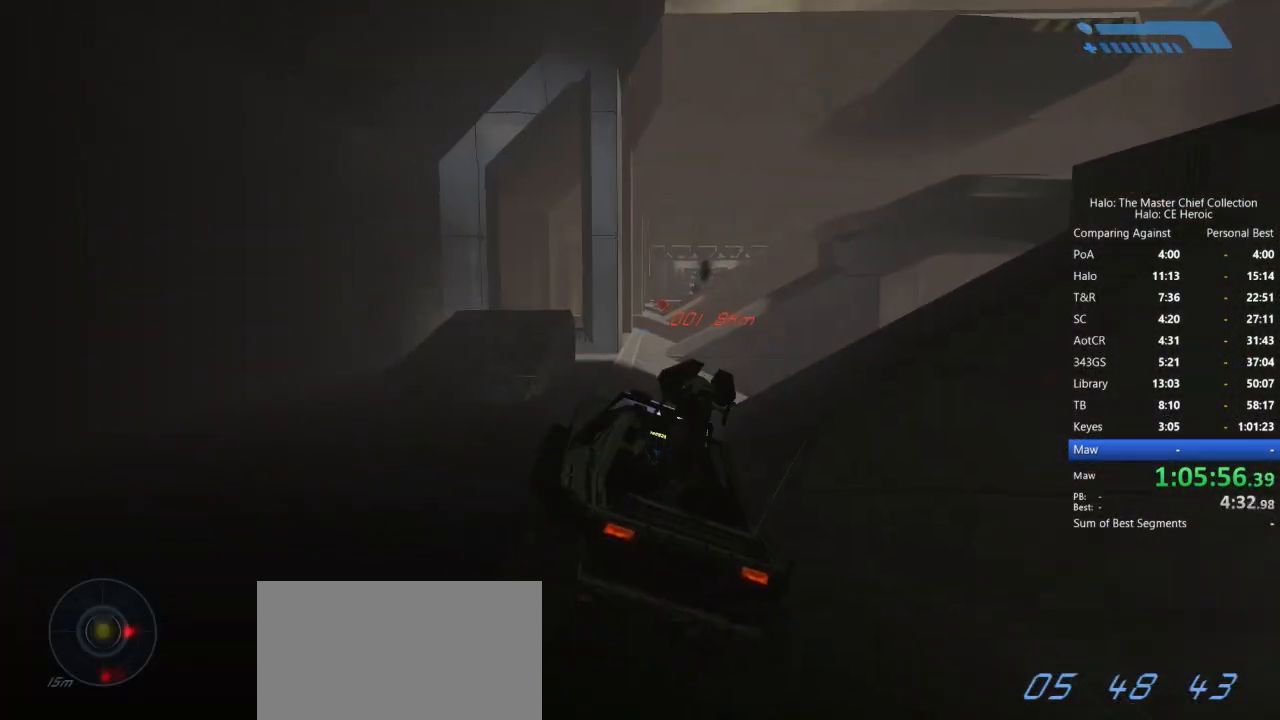
{"keys": ["w"], "mouse": [], "events": []}
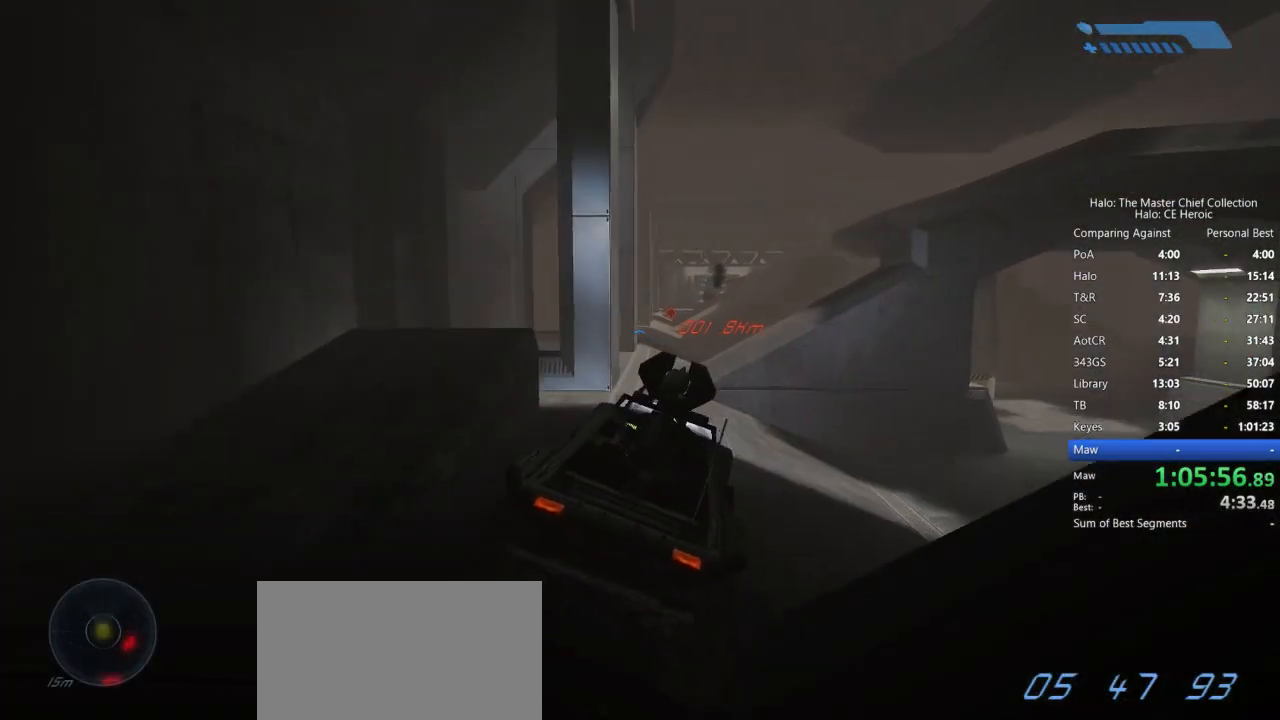
{"keys": ["w"], "mouse": [], "events": []}
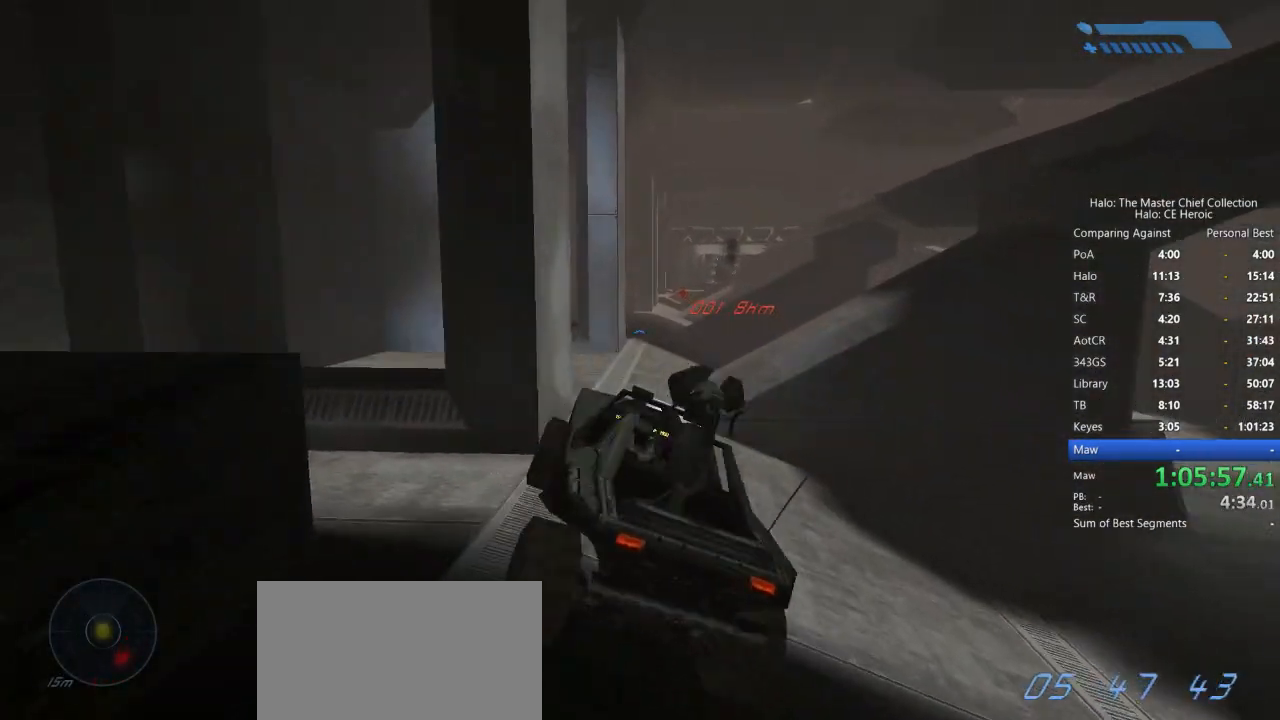
{"keys": ["w"], "mouse": [], "events": []}
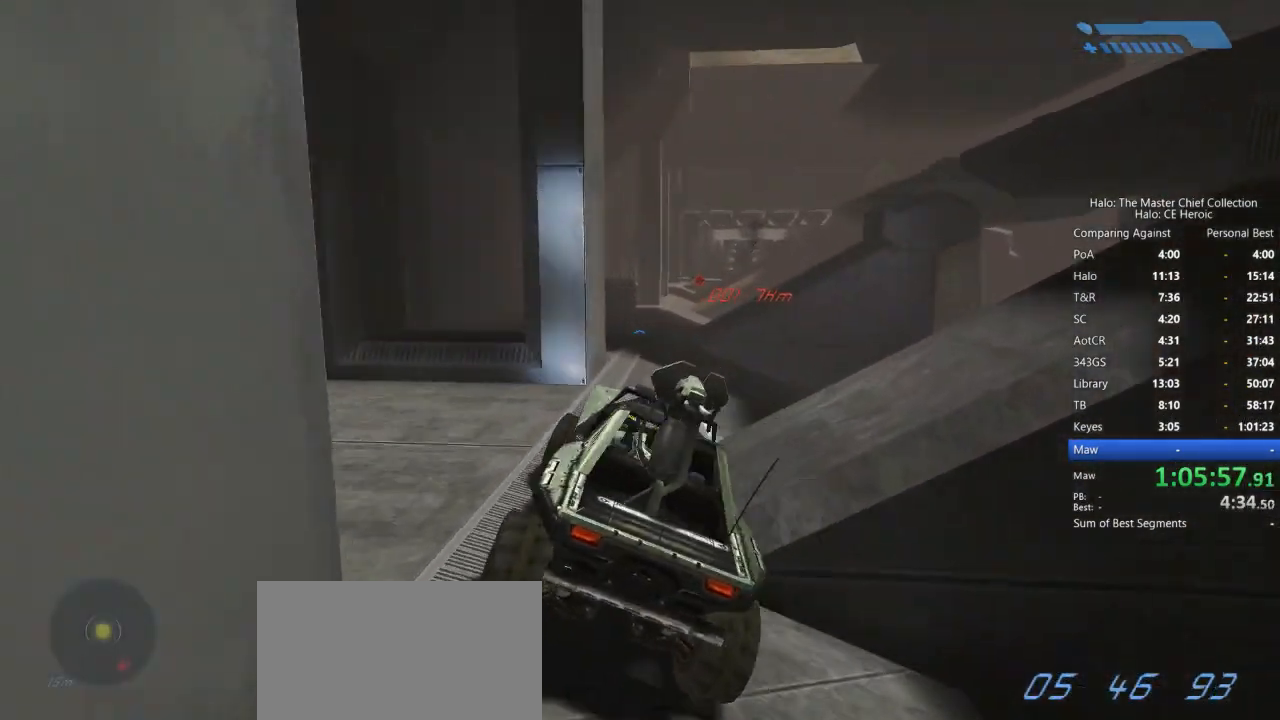
{"keys": ["w"], "mouse": [], "events": []}
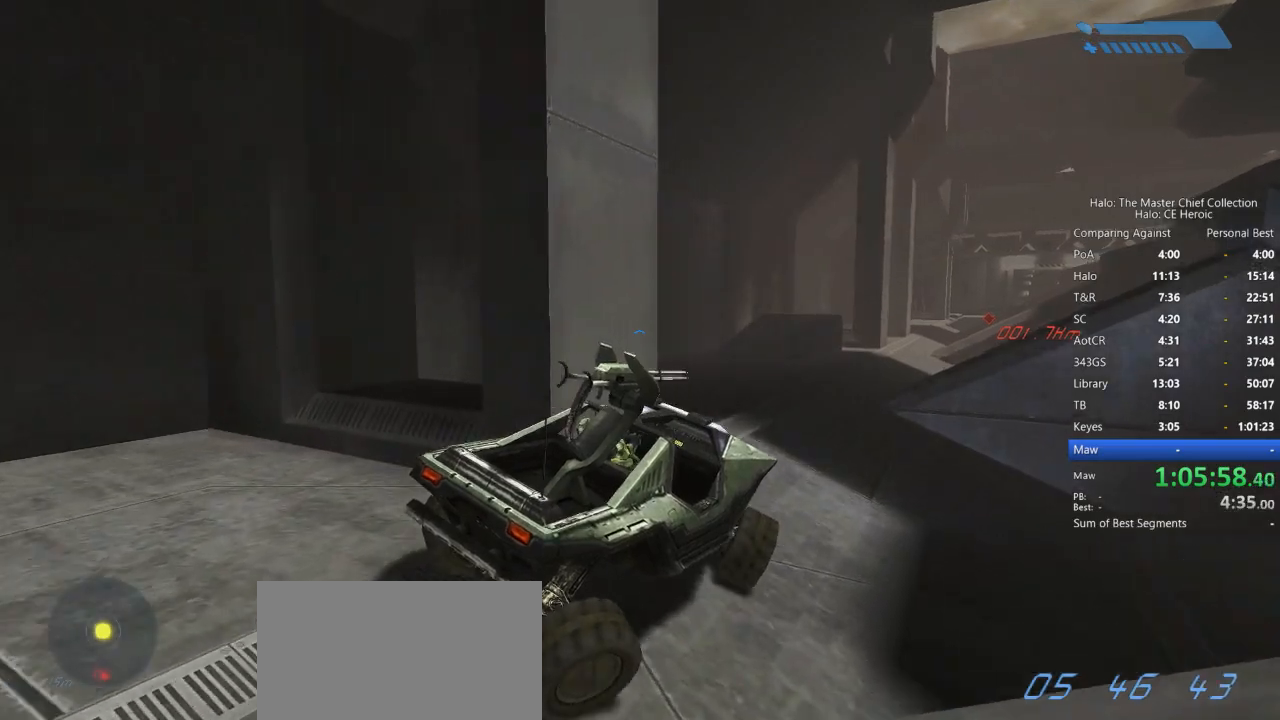
{"keys": ["w"], "mouse": [], "events": []}
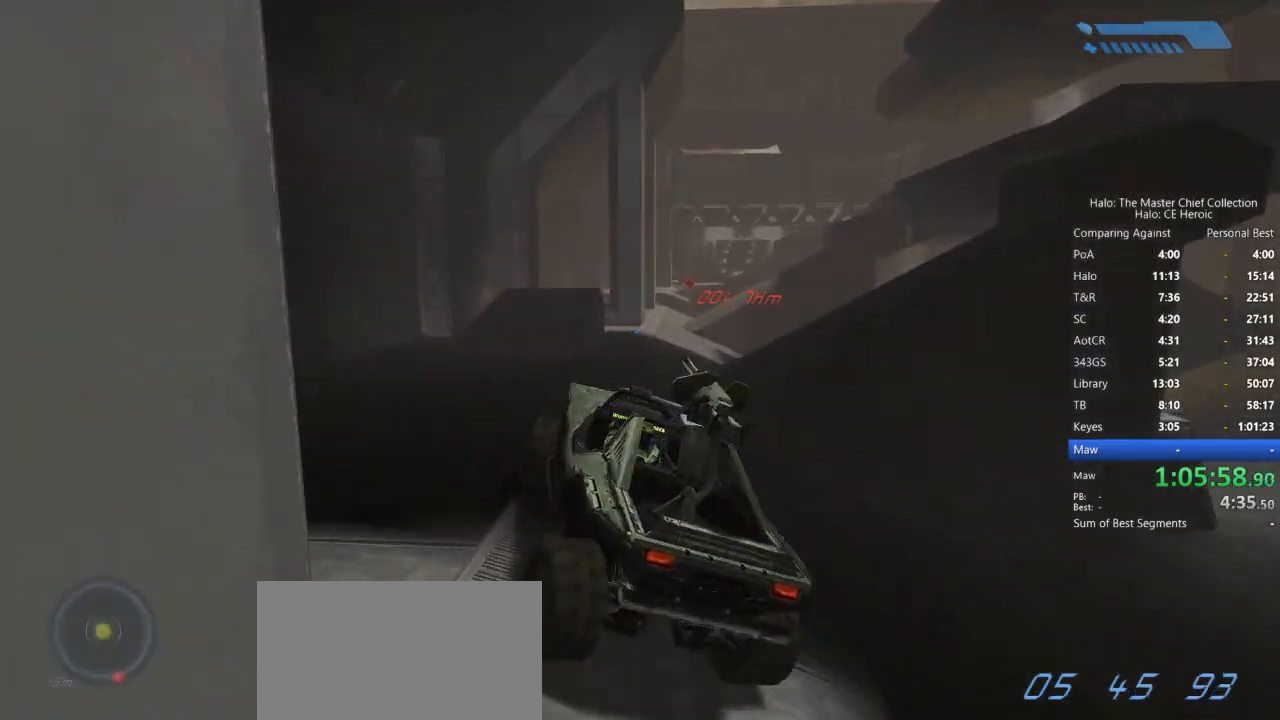
{"keys": ["w"], "mouse": [], "events": []}
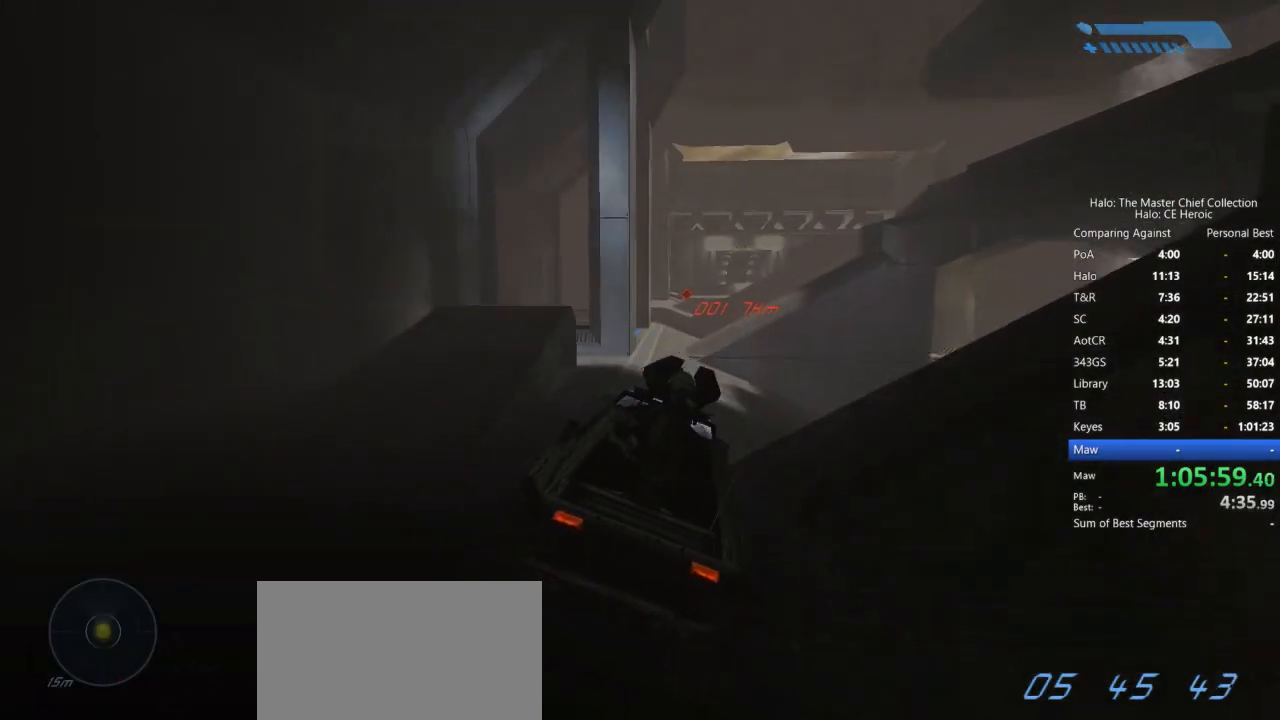
{"keys": ["w"], "mouse": [], "events": []}
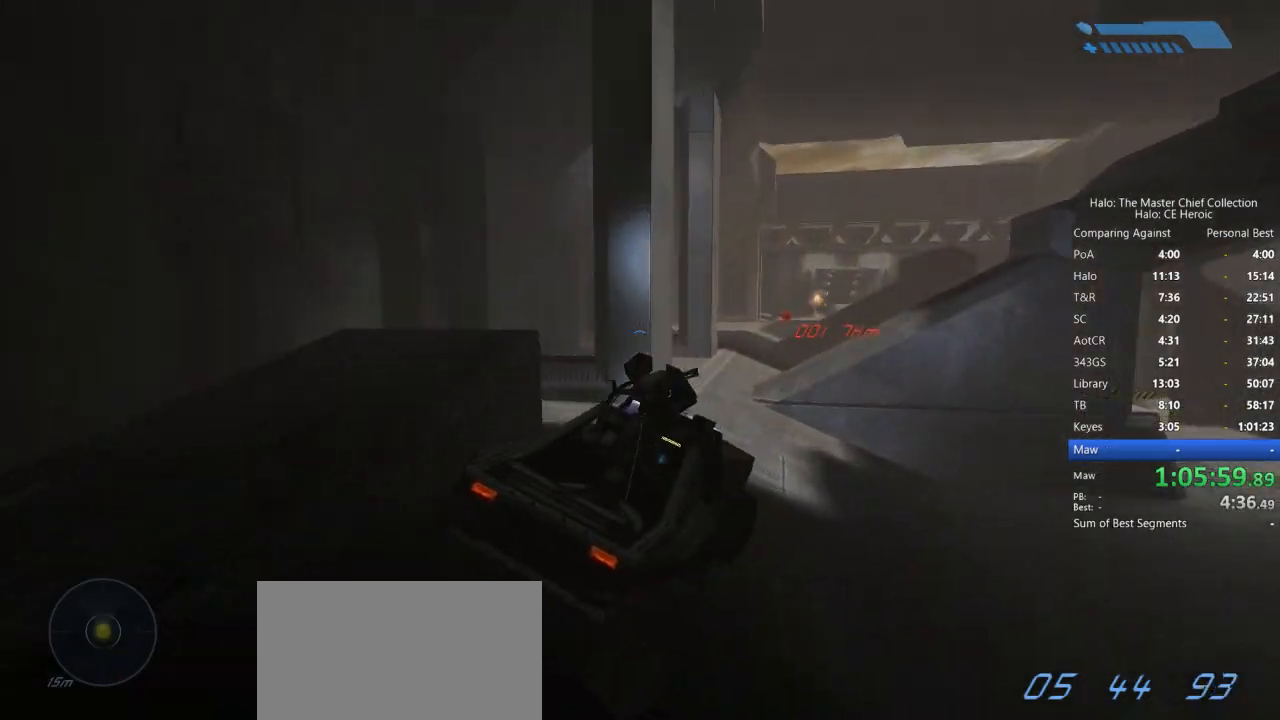
{"keys": ["w"], "mouse": [], "events": []}
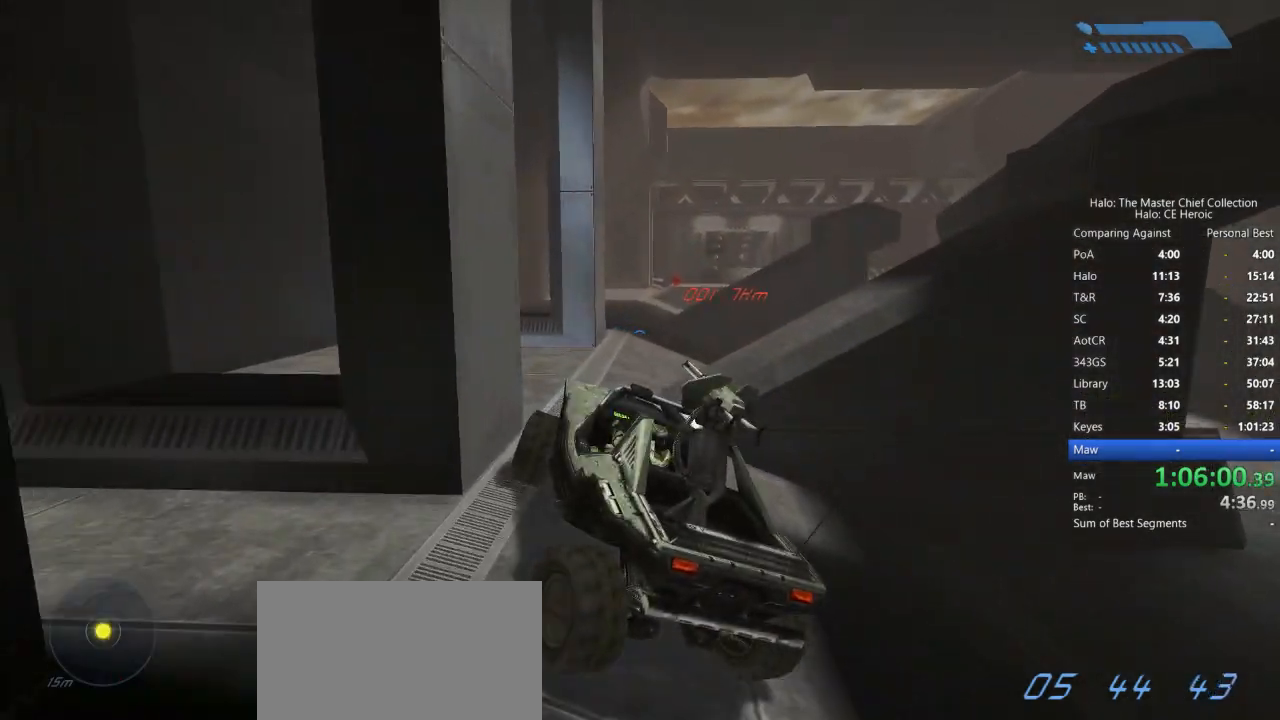
{"keys": ["w"], "mouse": [], "events": []}
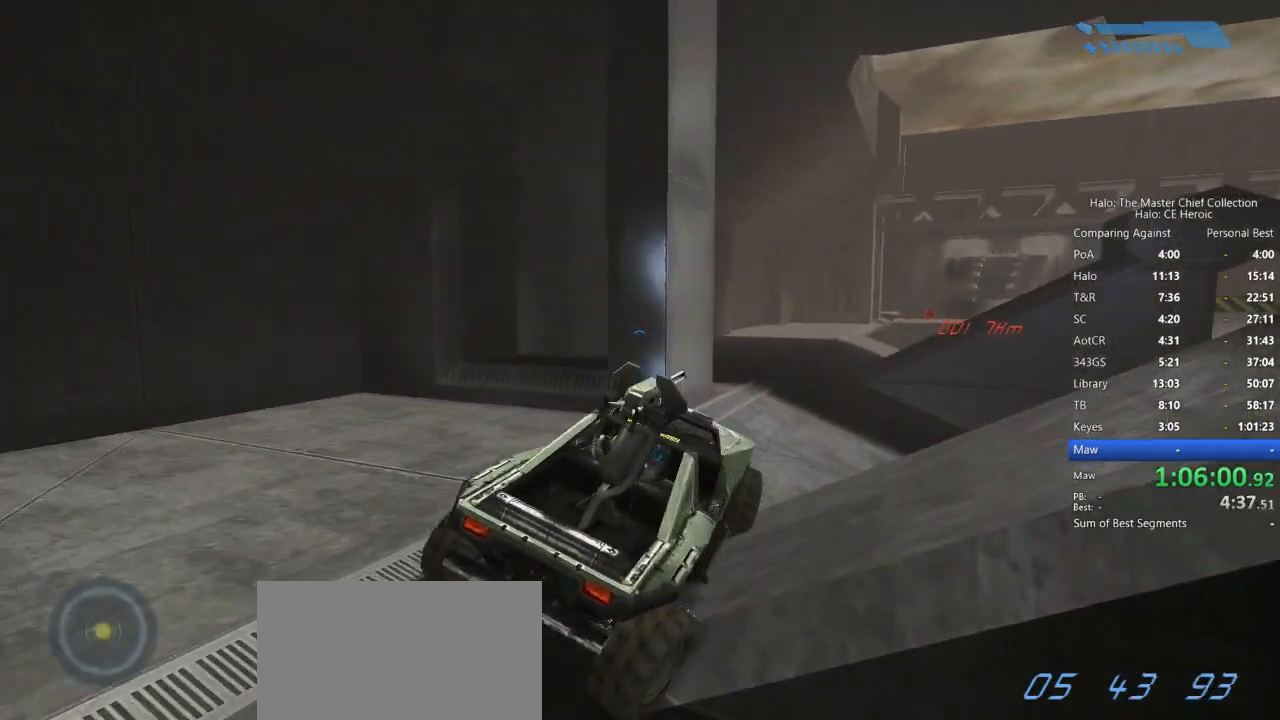
{"keys": ["w"], "mouse": [], "events": []}
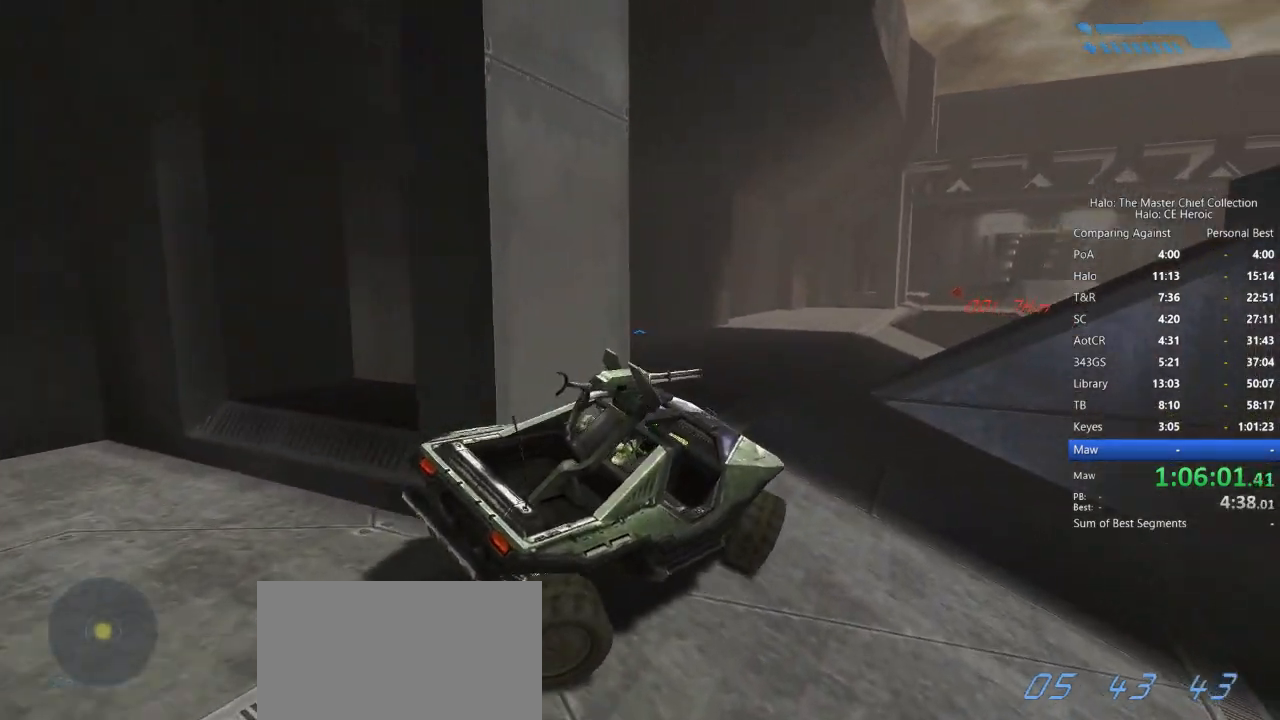
{"keys": ["w"], "mouse": [], "events": []}
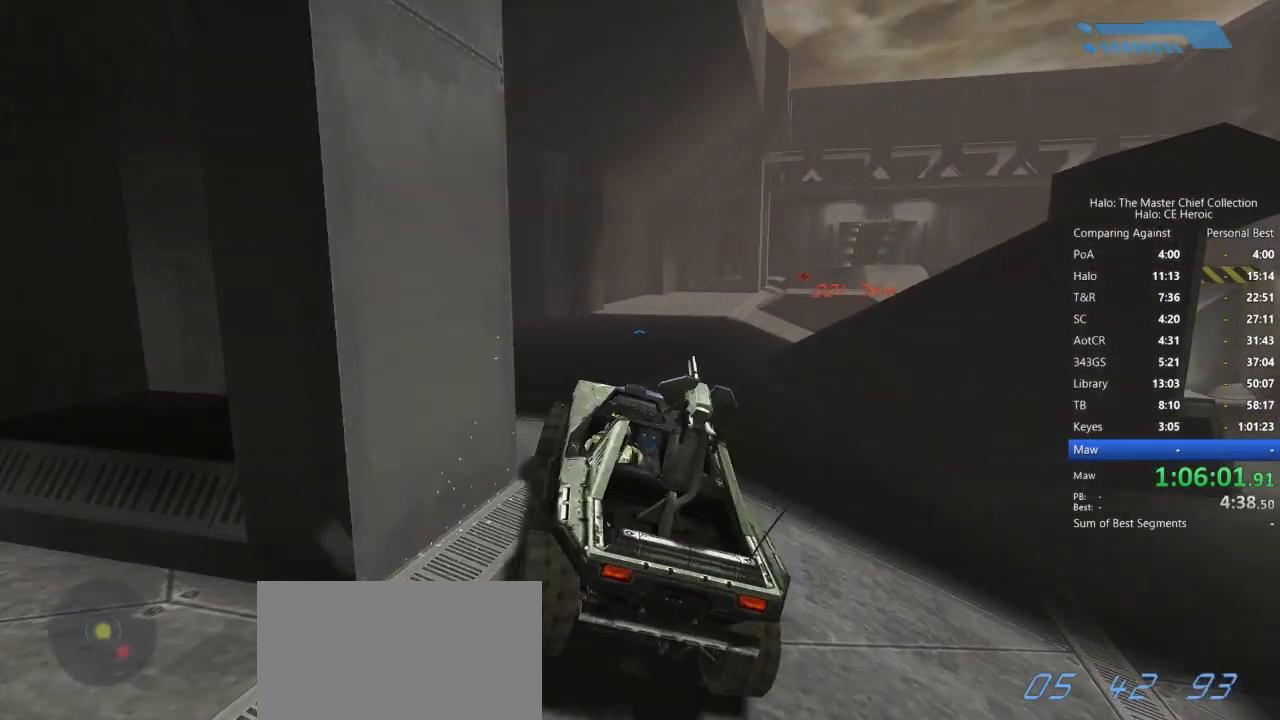
{"keys": ["w"], "mouse": [], "events": []}
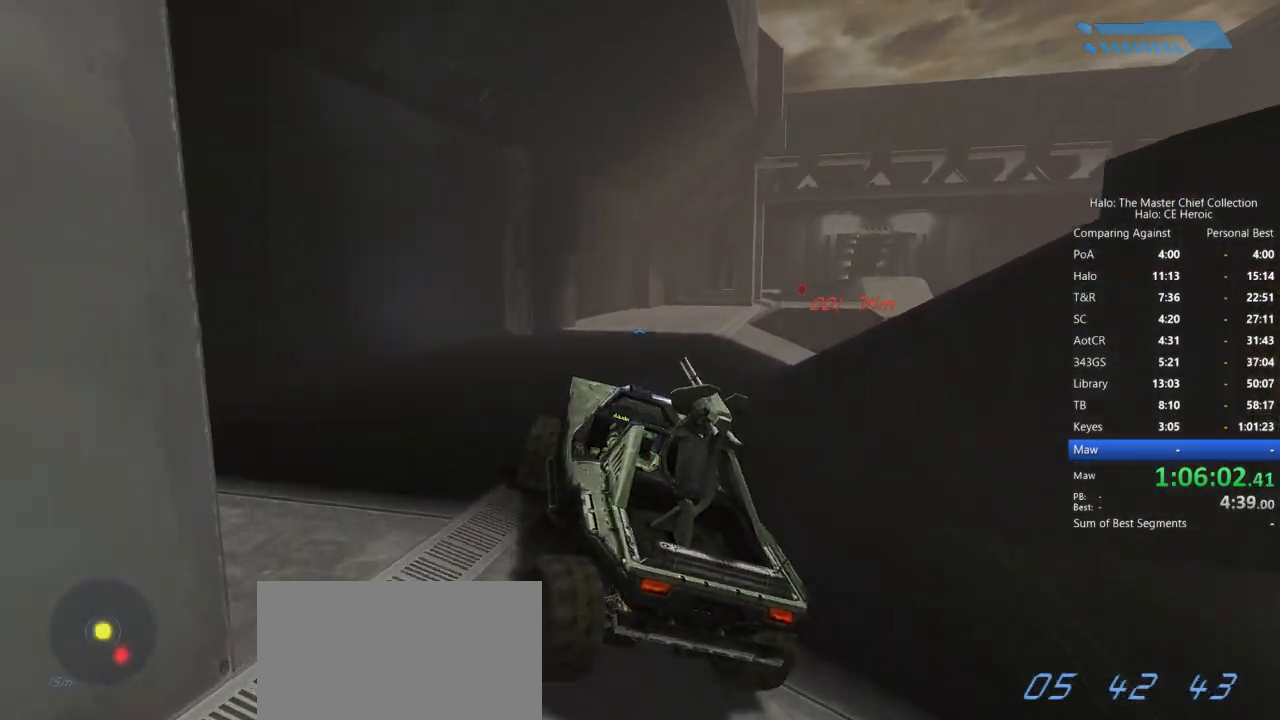
{"keys": ["w"], "mouse": [], "events": []}
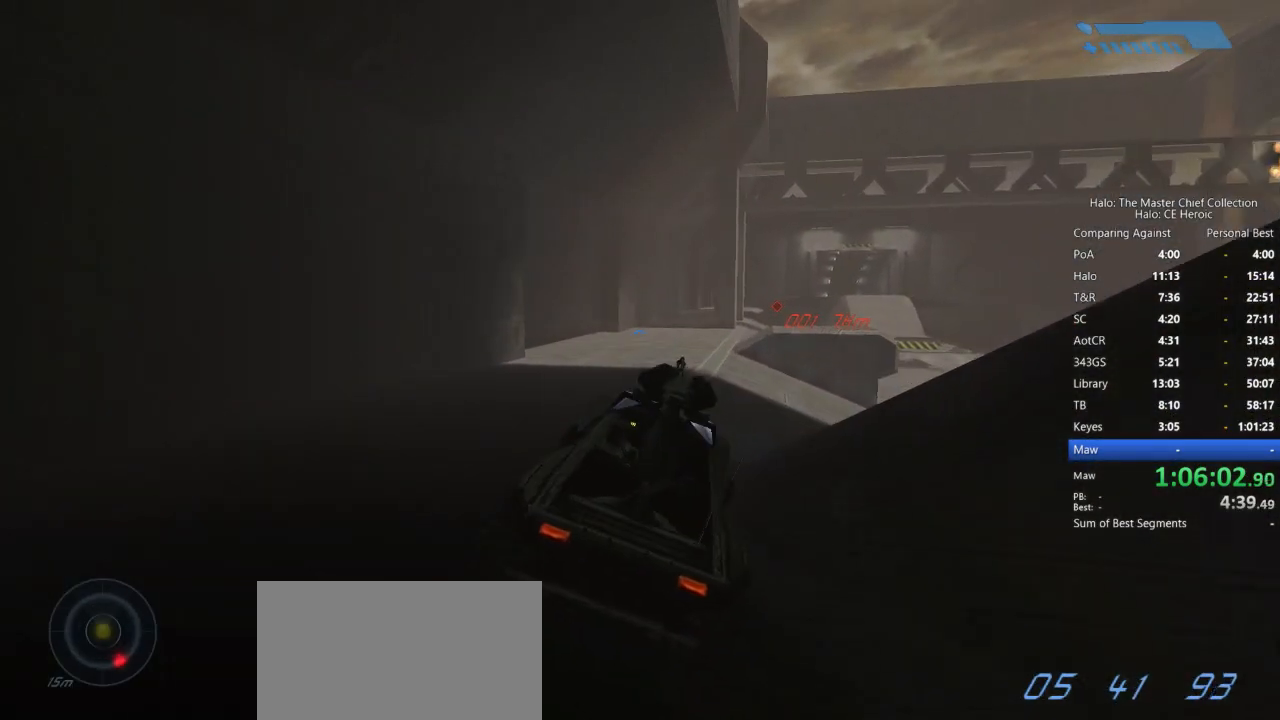
{"keys": ["w"], "mouse": [], "events": []}
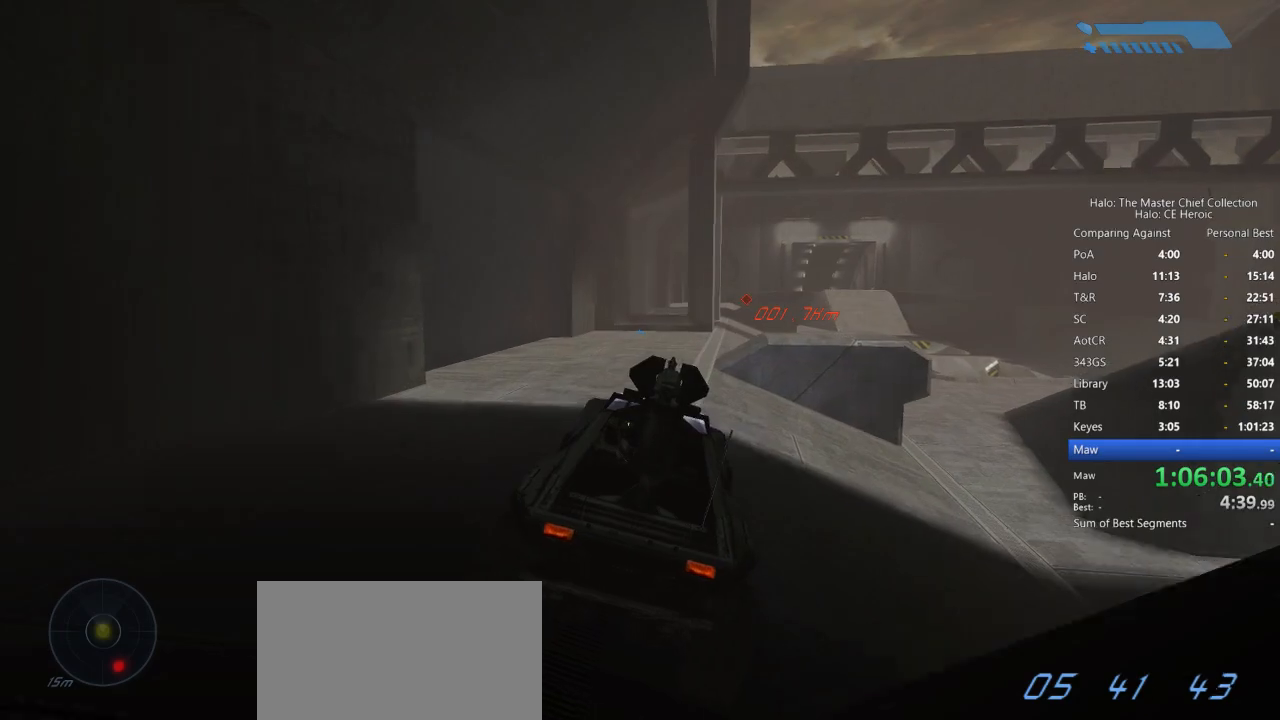
{"keys": ["w"], "mouse": [], "events": []}
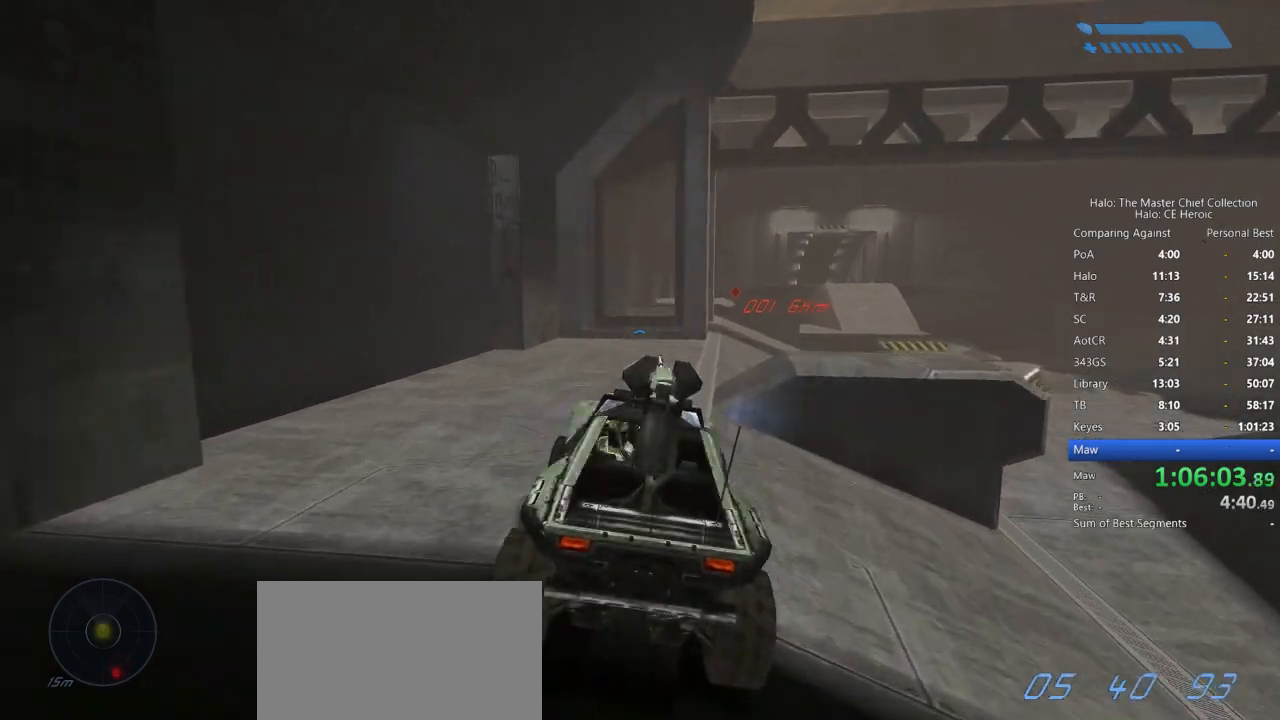
{"keys": ["w"], "mouse": [], "events": []}
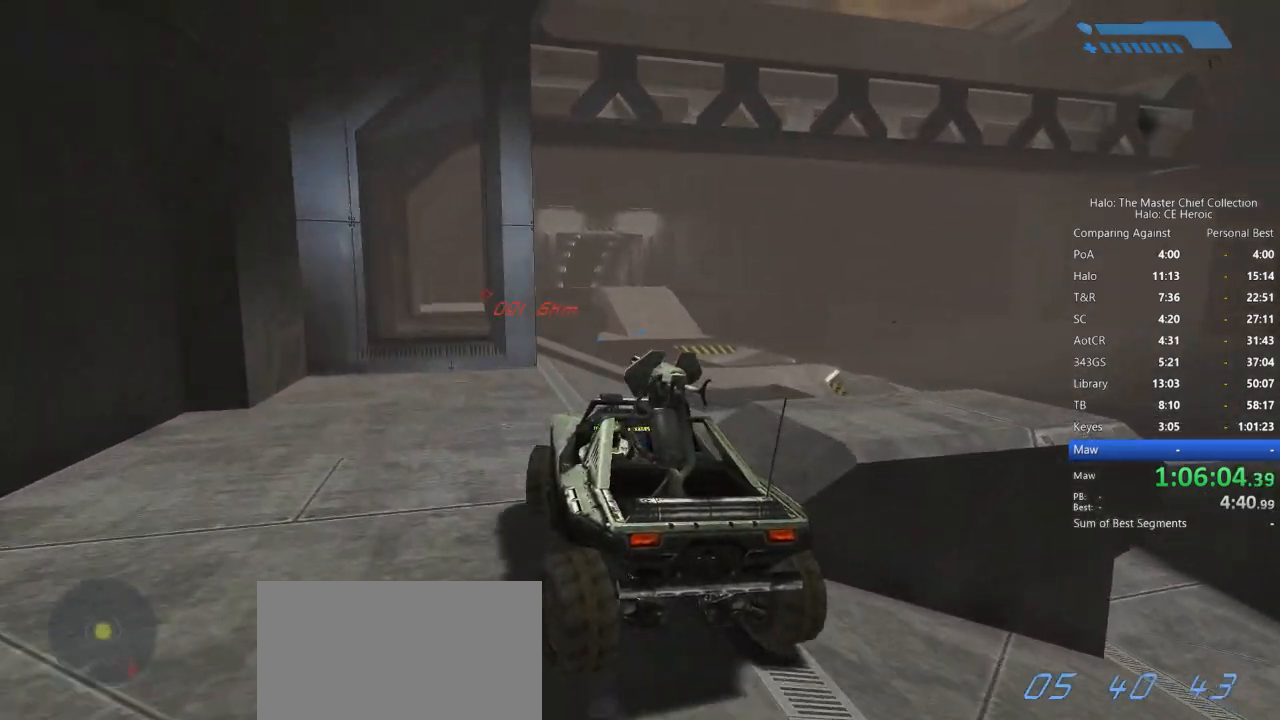
{"keys": ["w"], "mouse": [], "events": []}
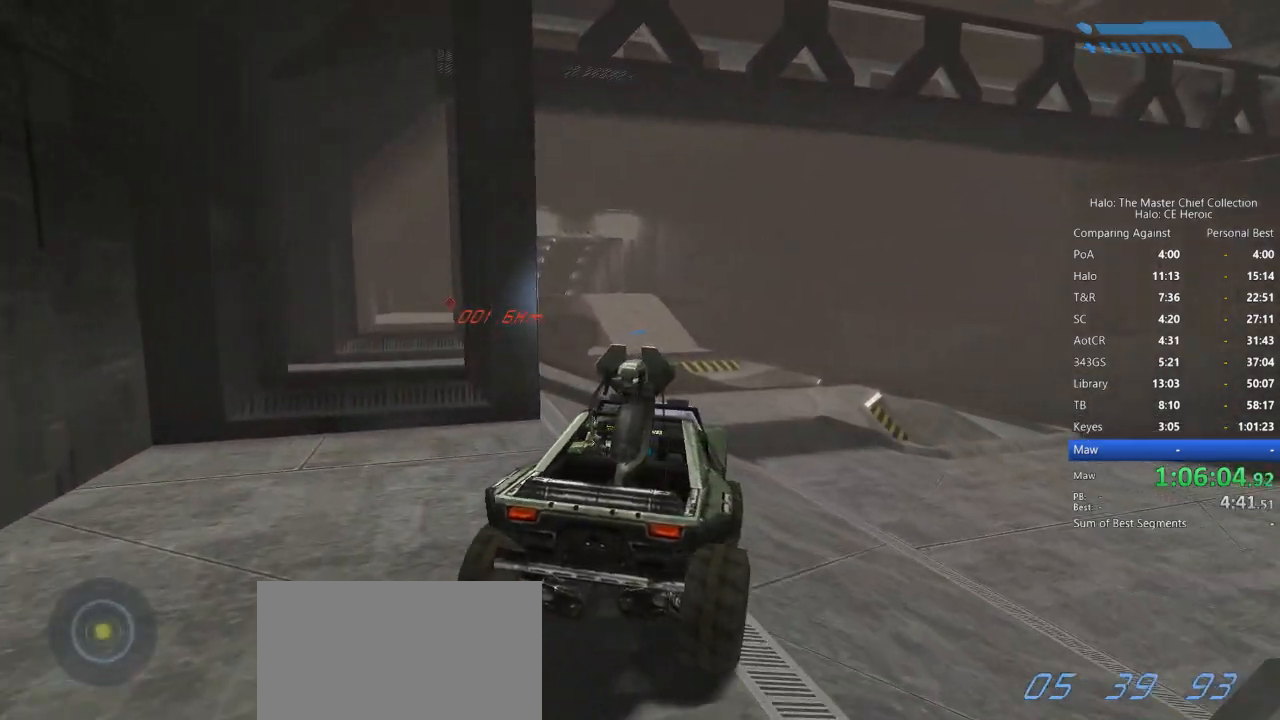
{"keys": ["w"], "mouse": [], "events": []}
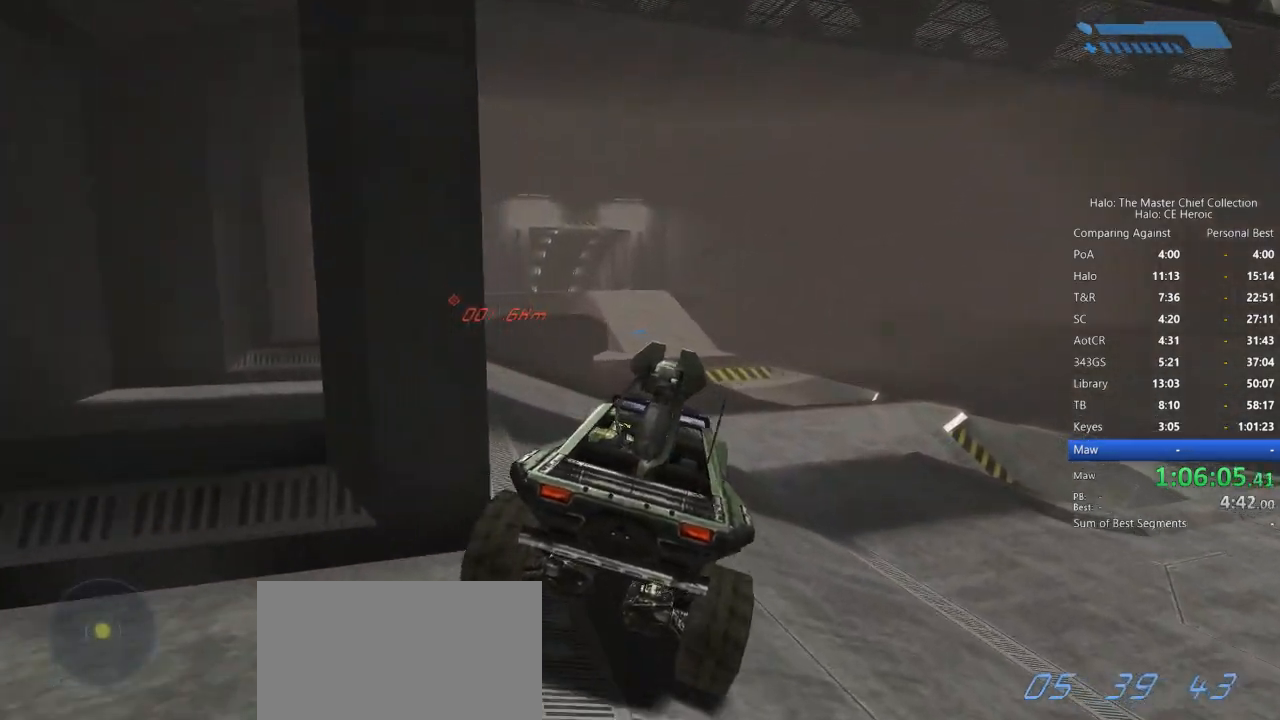
{"keys": ["w"], "mouse": [], "events": []}
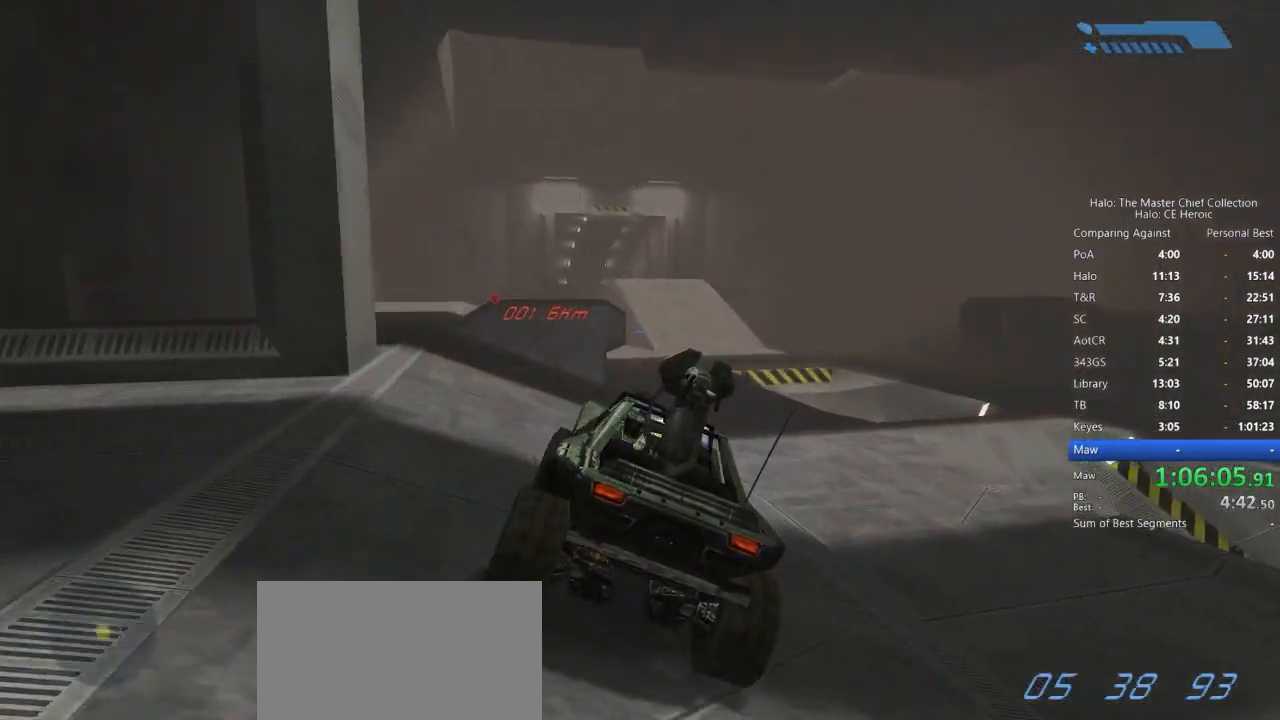
{"keys": ["w"], "mouse": [], "events": []}